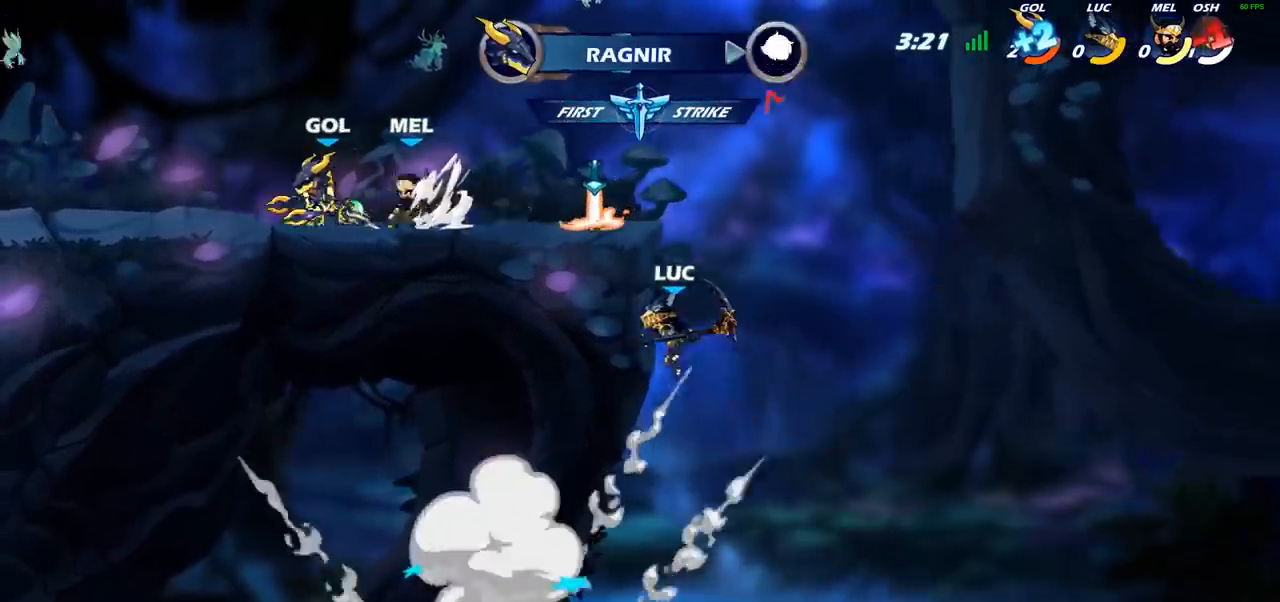
Gameplay with a controller (PlayStation layout); each line is a JSON object with the inputs held at the frame after it. "events" lists button and stick changes between this image and that frame as [ms after this image, input, new state], when the widget could be followed in between.
{"buttons": [], "left_stick": "up-left", "right_stick": "center", "events": [[67, "R2", "up"], [83, "left_stick", "up-right"], [150, "CROSS", "down"], [183, "left_stick", "up-left"], [217, "CIRCLE", "down"], [233, "CROSS", "up"], [350, "CIRCLE", "up"]]}
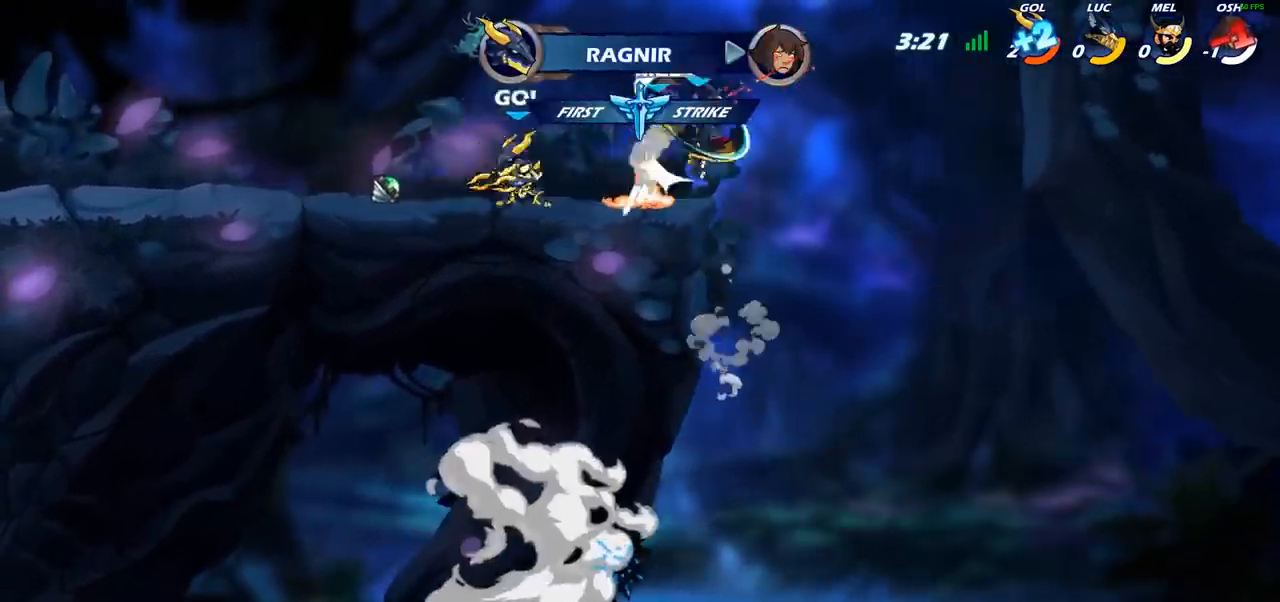
{"buttons": [], "left_stick": "up-left", "right_stick": "center", "events": []}
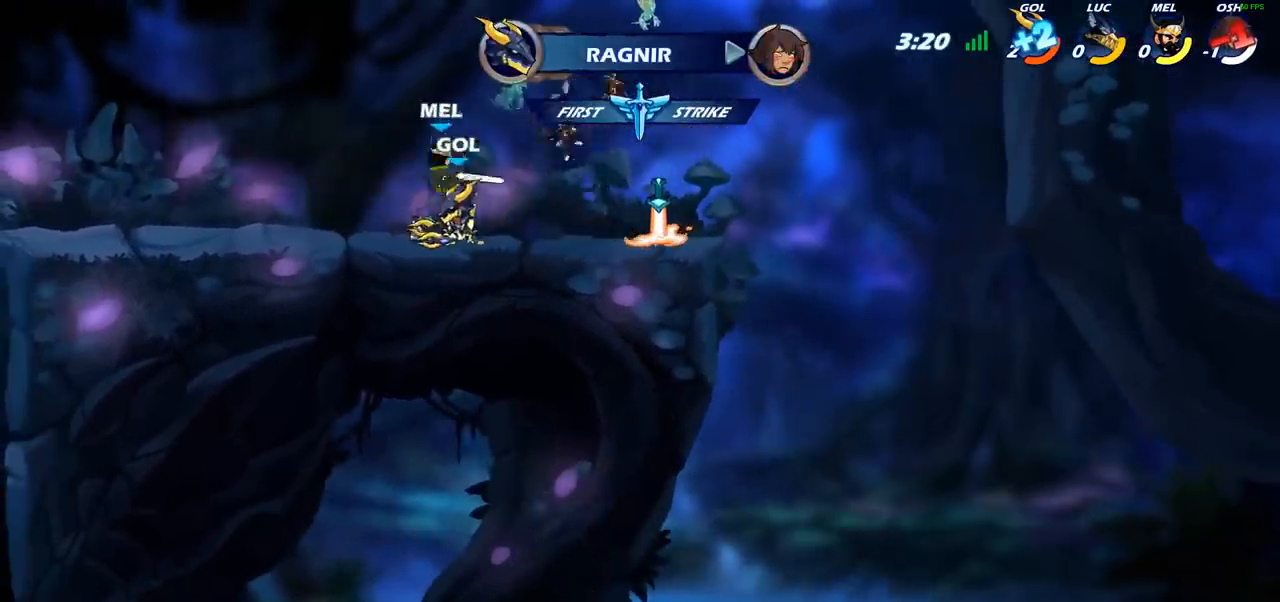
{"buttons": [], "left_stick": "right", "right_stick": "center", "events": [[33, "CROSS", "down"], [167, "left_stick", "up-right"], [183, "CROSS", "up"], [267, "left_stick", "right"]]}
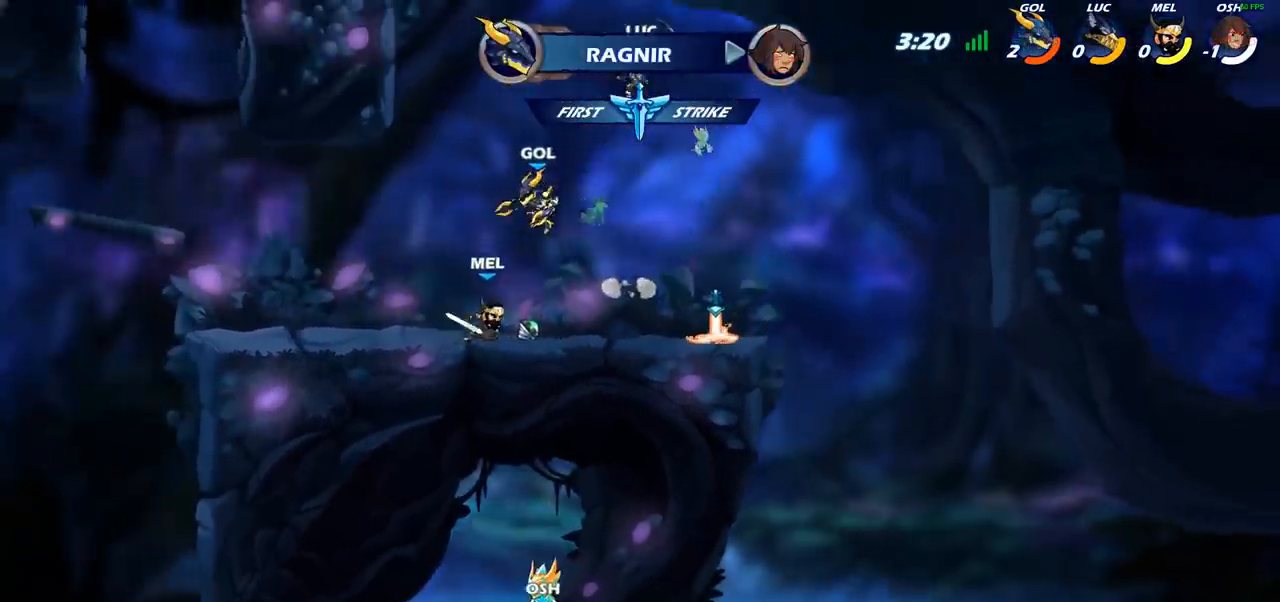
{"buttons": [], "left_stick": "down-right", "right_stick": "center", "events": [[50, "left_stick", "down-right"]]}
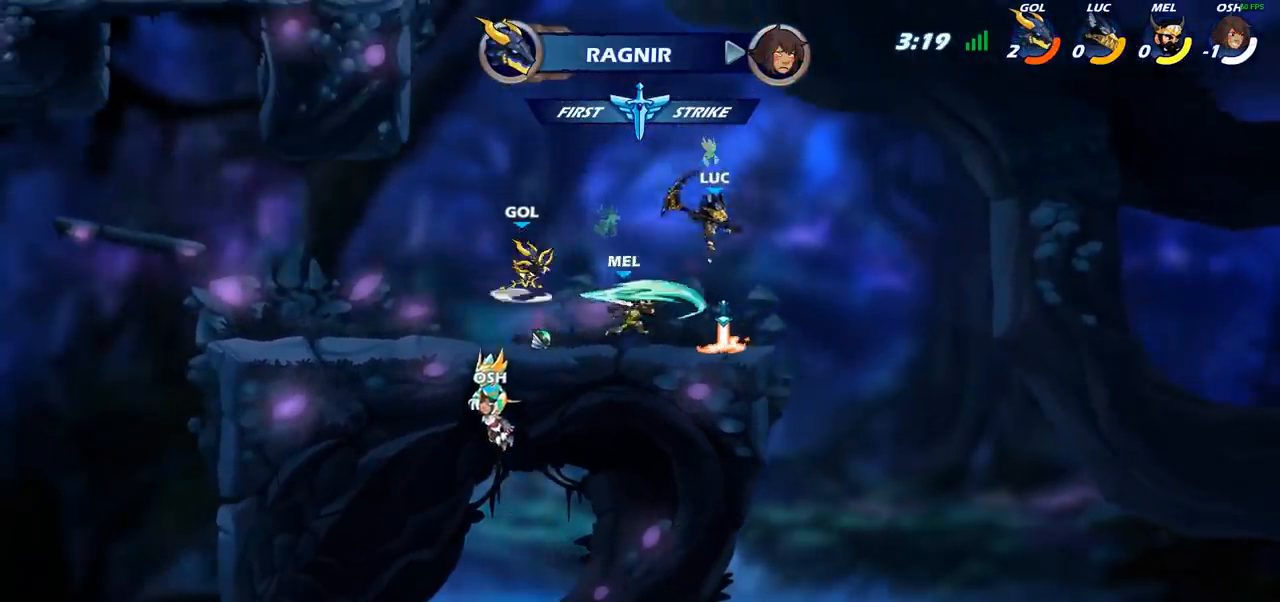
{"buttons": [], "left_stick": "center", "right_stick": "center", "events": [[83, "left_stick", "down-left"], [133, "left_stick", "left"], [217, "CIRCLE", "down"], [300, "left_stick", "center"], [317, "CIRCLE", "up"]]}
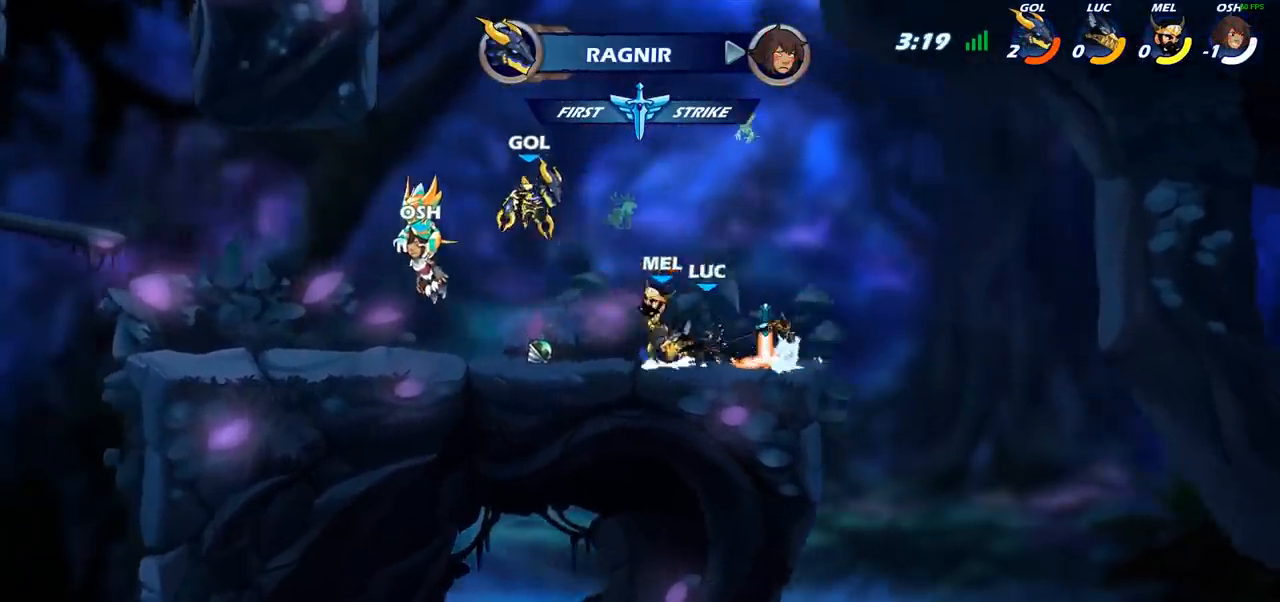
{"buttons": [], "left_stick": "center", "right_stick": "center", "events": []}
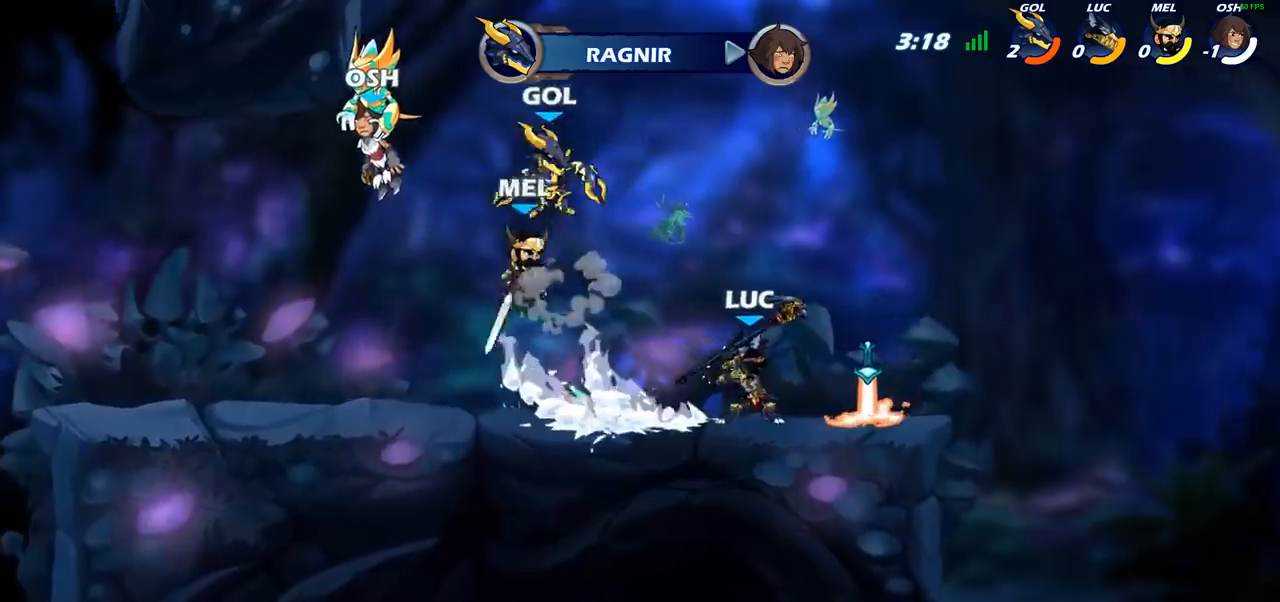
{"buttons": [], "left_stick": "left", "right_stick": "center", "events": [[33, "left_stick", "right"], [167, "CROSS", "down"], [250, "R2", "down"], [283, "CROSS", "up"], [300, "left_stick", "up-right"], [450, "R2", "up"], [467, "left_stick", "left"]]}
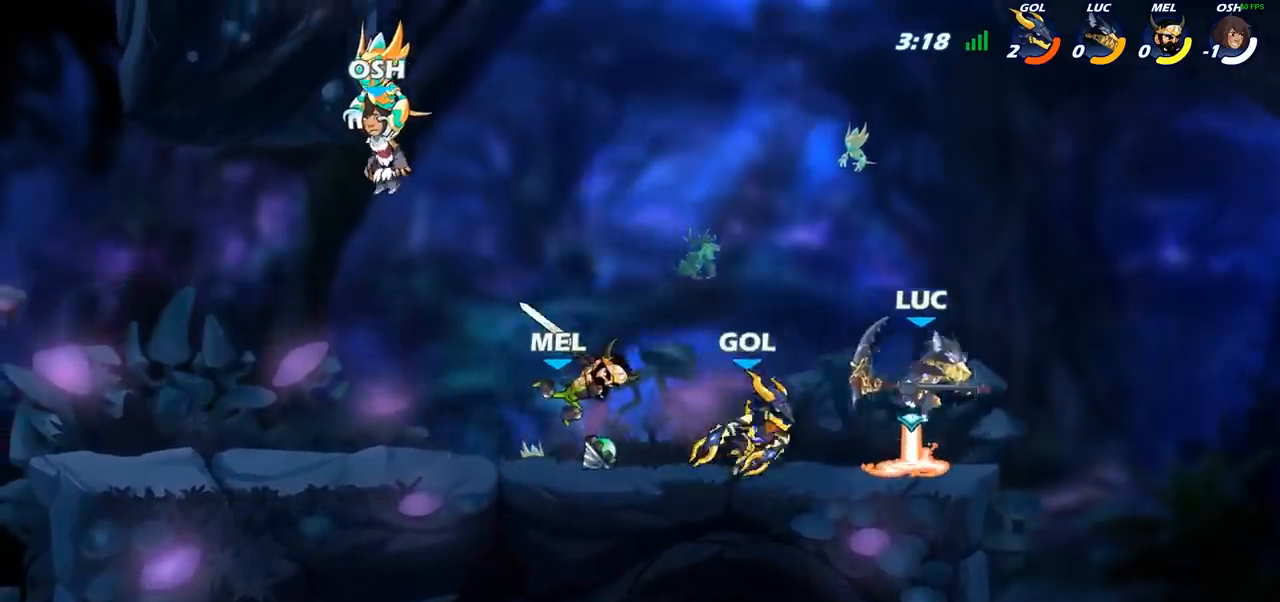
{"buttons": [], "left_stick": "center", "right_stick": "center", "events": [[17, "left_stick", "down-left"], [133, "left_stick", "up-left"], [167, "SQUARE", "down"], [200, "left_stick", "center"], [250, "SQUARE", "up"]]}
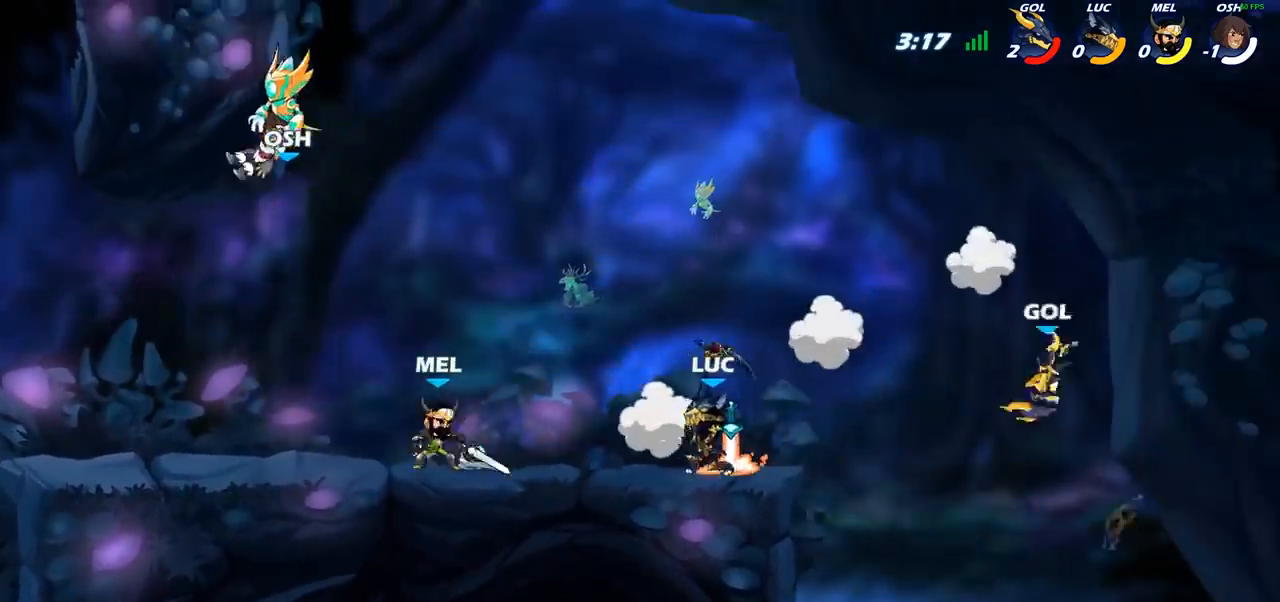
{"buttons": ["CIRCLE"], "left_stick": "down", "right_stick": "center", "events": [[133, "left_stick", "right"], [333, "CROSS", "down"], [333, "R2", "down"], [450, "left_stick", "down"], [467, "CIRCLE", "down"], [467, "CROSS", "up"], [467, "R2", "up"]]}
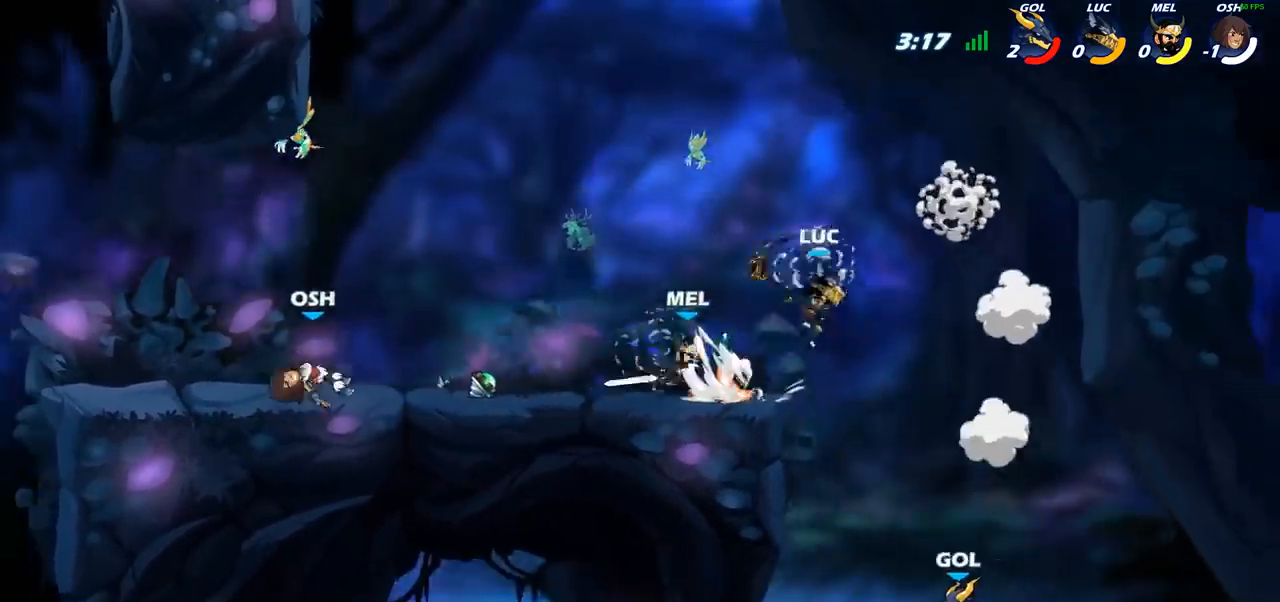
{"buttons": [], "left_stick": "center", "right_stick": "center", "events": [[17, "left_stick", "down-left"], [267, "CIRCLE", "up"], [300, "left_stick", "center"]]}
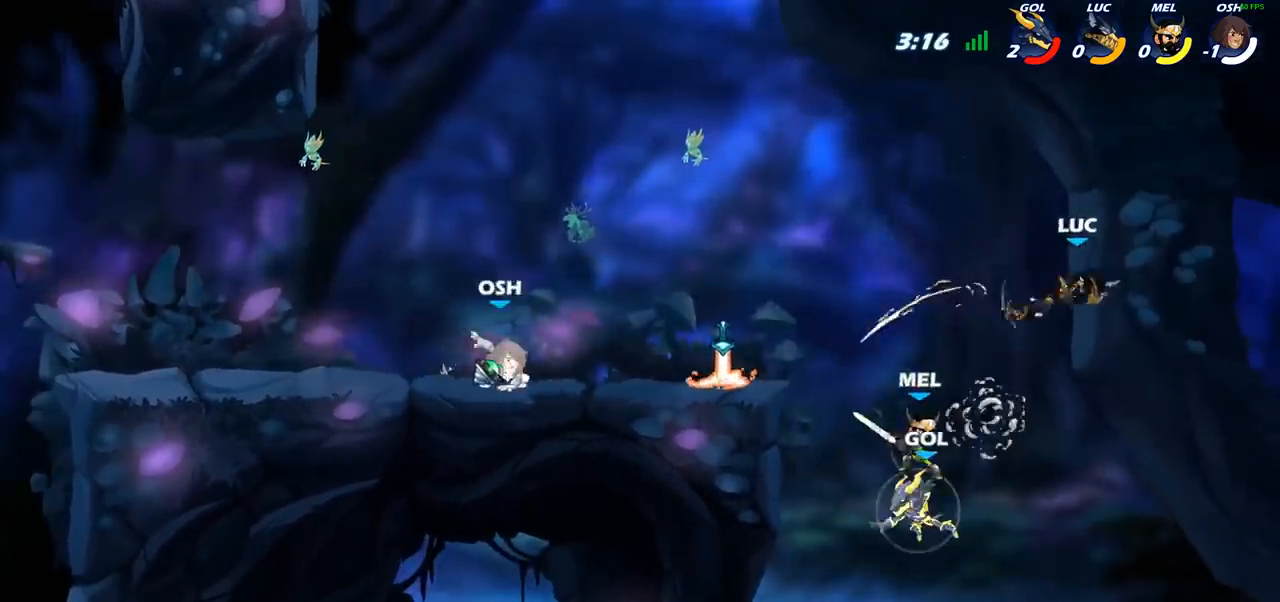
{"buttons": [], "left_stick": "up-left", "right_stick": "center", "events": [[150, "left_stick", "left"], [283, "left_stick", "up-left"], [317, "CIRCLE", "down"], [433, "CIRCLE", "up"]]}
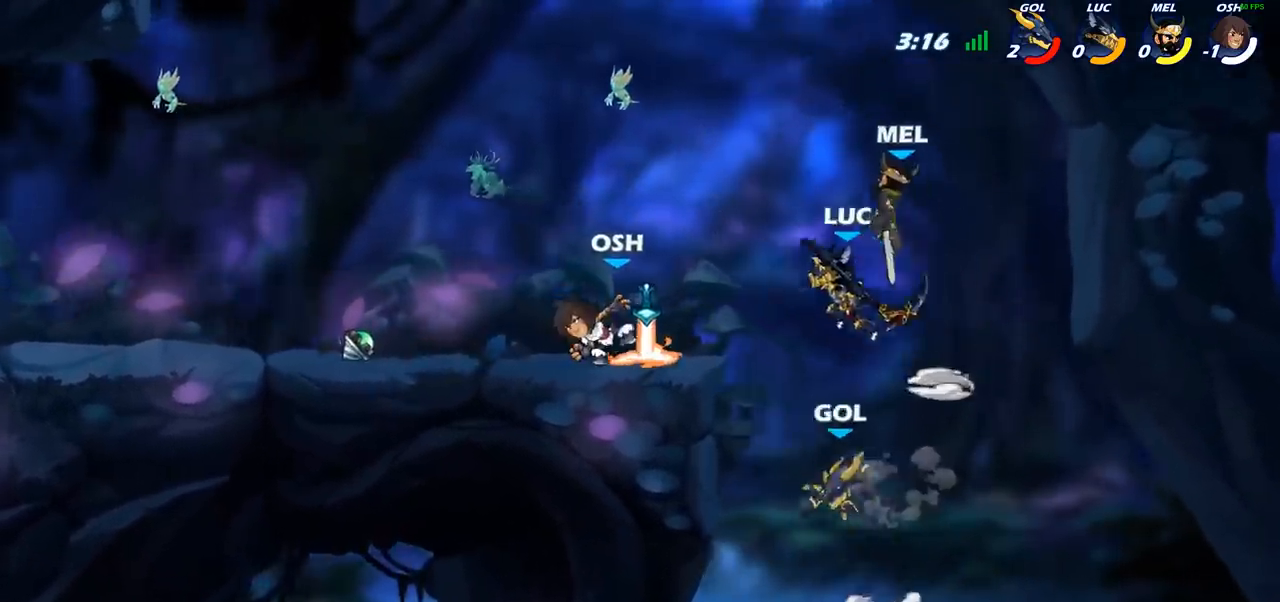
{"buttons": [], "left_stick": "up-left", "right_stick": "center", "events": []}
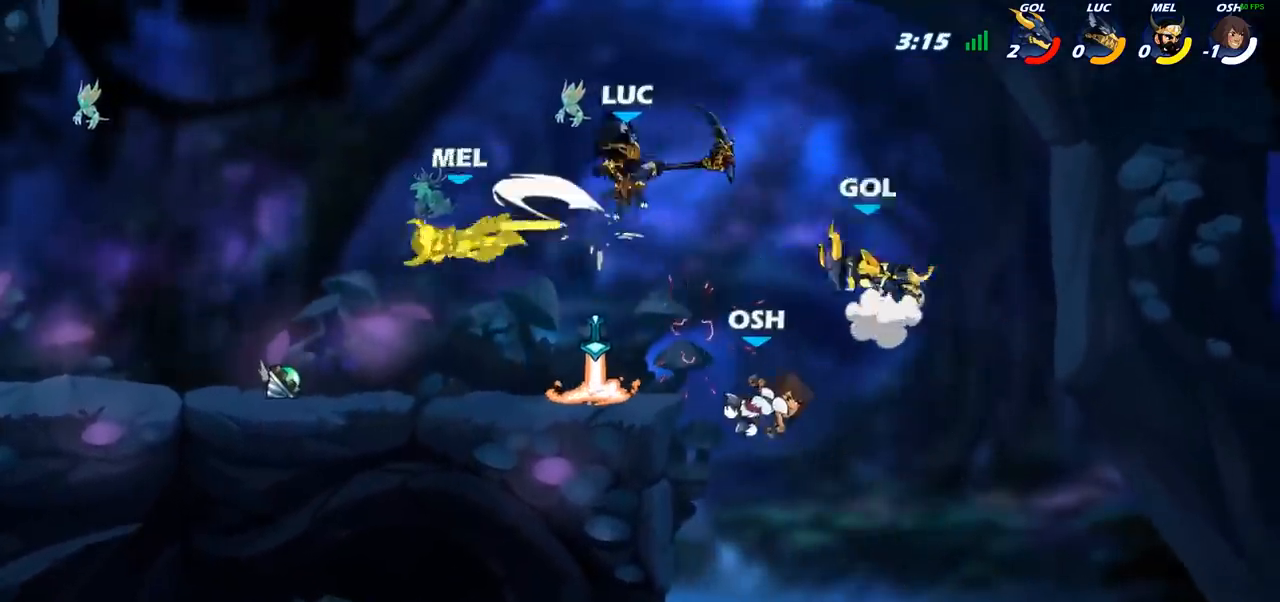
{"buttons": [], "left_stick": "center", "right_stick": "center", "events": [[100, "left_stick", "center"], [150, "left_stick", "right"], [233, "SQUARE", "down"], [267, "SQUARE", "up"], [283, "left_stick", "center"]]}
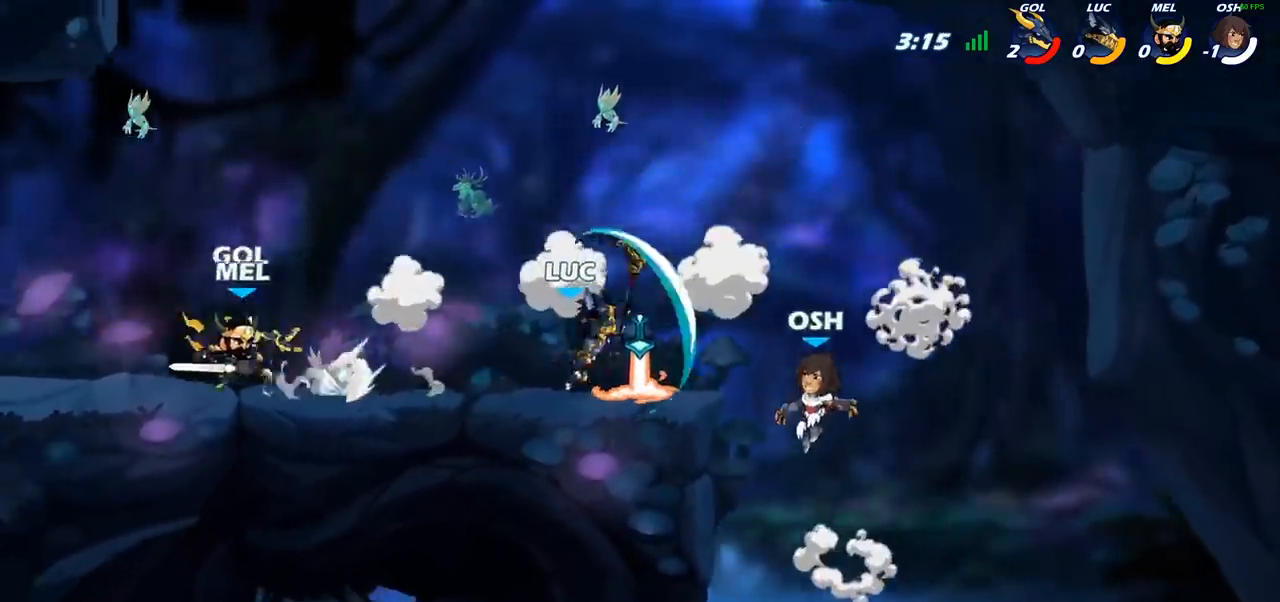
{"buttons": ["SQUARE"], "left_stick": "left", "right_stick": "center", "events": [[117, "left_stick", "right"], [417, "left_stick", "left"], [450, "SQUARE", "down"]]}
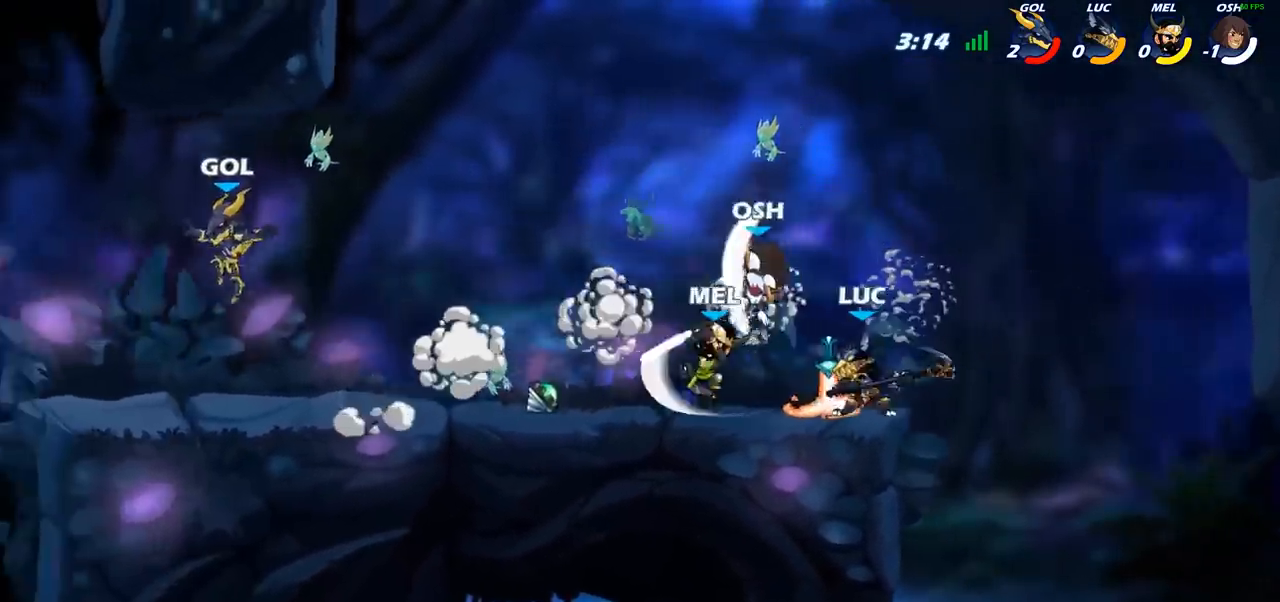
{"buttons": [], "left_stick": "left", "right_stick": "center", "events": [[67, "SQUARE", "up"]]}
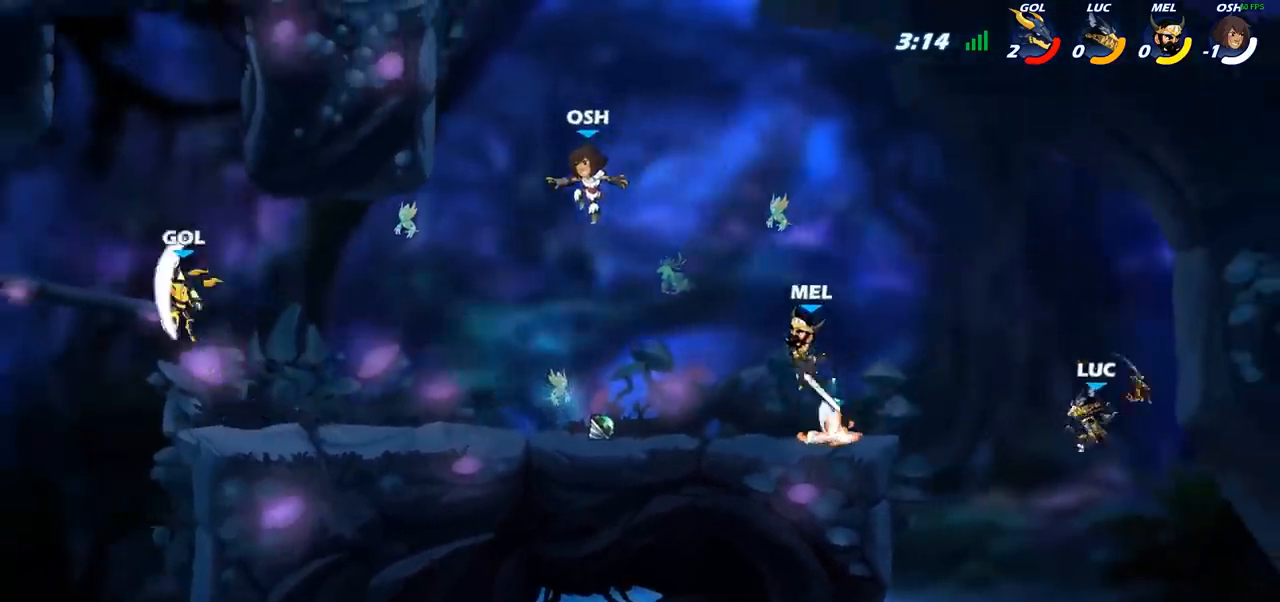
{"buttons": ["CIRCLE"], "left_stick": "left", "right_stick": "center", "events": [[33, "left_stick", "center"], [117, "R2", "down"], [267, "left_stick", "left"], [333, "CIRCLE", "down"], [350, "R2", "up"]]}
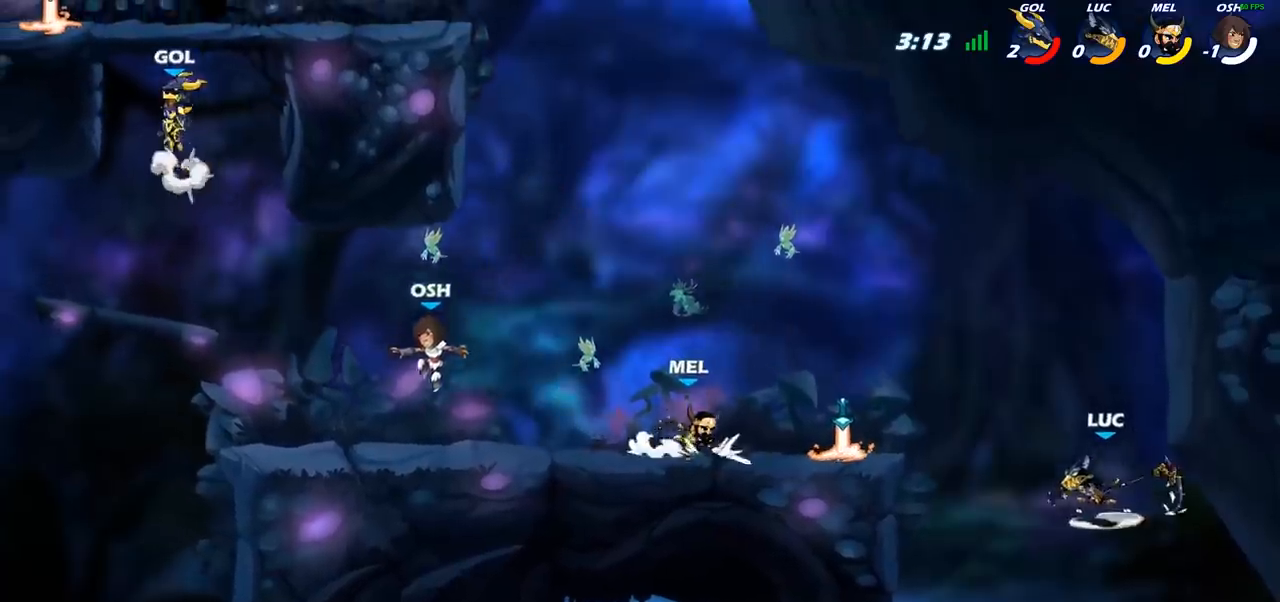
{"buttons": [], "left_stick": "center", "right_stick": "center", "events": [[233, "CIRCLE", "up"], [350, "left_stick", "center"]]}
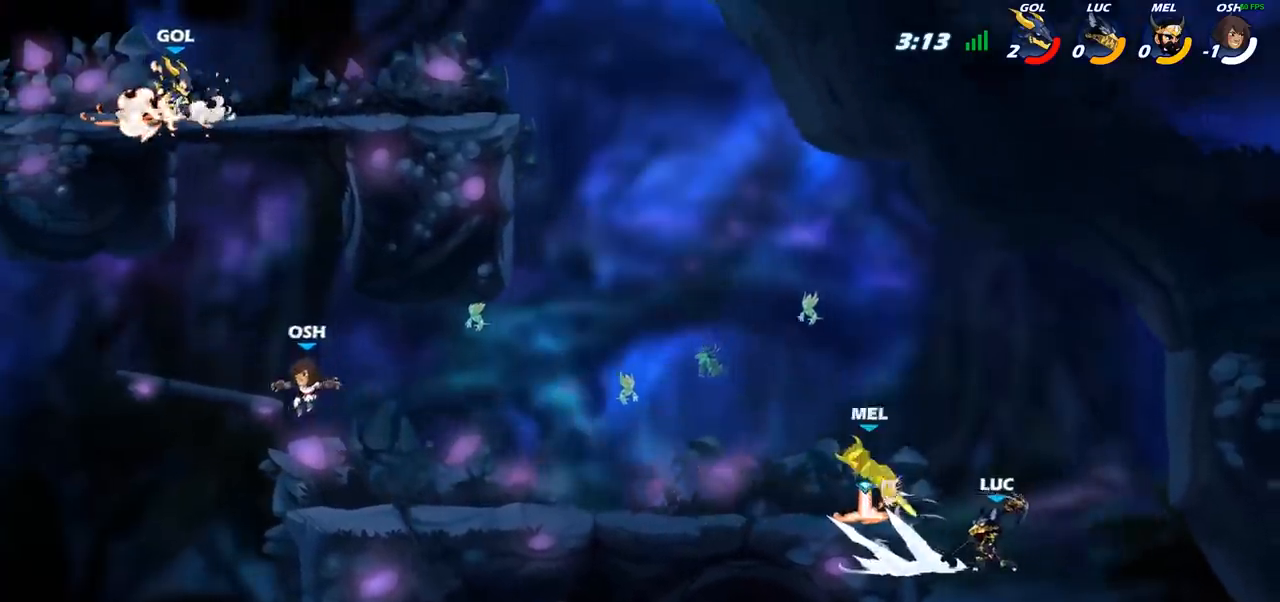
{"buttons": ["CROSS"], "left_stick": "left", "right_stick": "center", "events": [[367, "left_stick", "left"], [417, "CROSS", "down"]]}
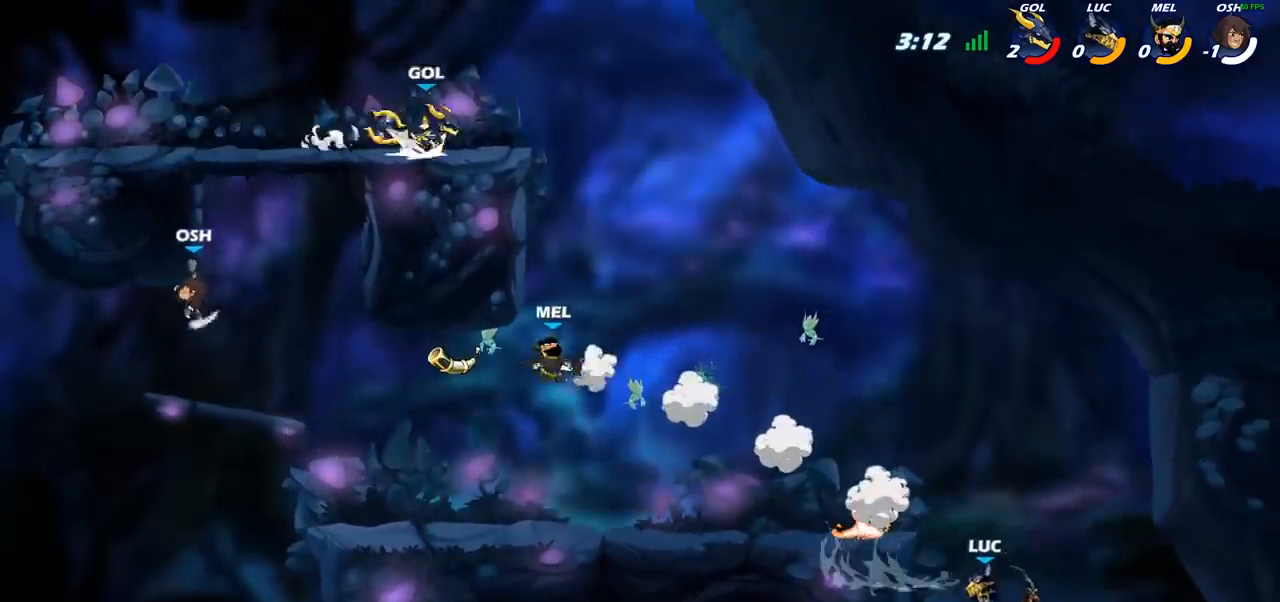
{"buttons": ["R1"], "left_stick": "center", "right_stick": "center", "events": [[100, "CROSS", "up"], [417, "left_stick", "center"], [500, "R1", "down"]]}
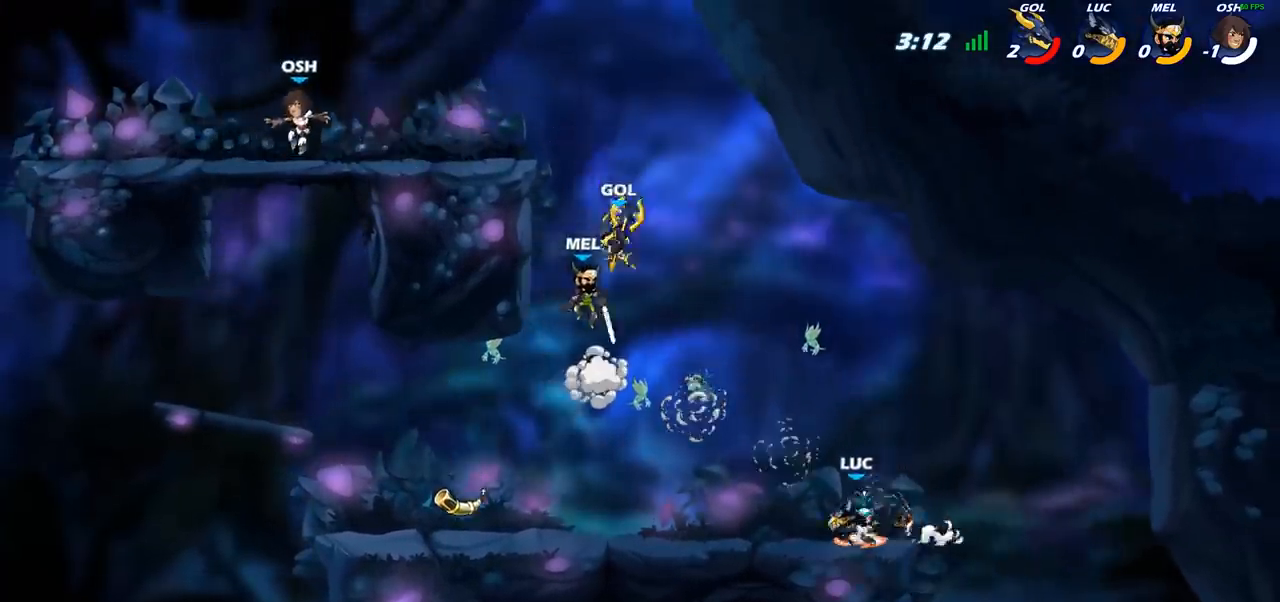
{"buttons": [], "left_stick": "right", "right_stick": "center", "events": [[67, "R1", "up"], [383, "left_stick", "right"]]}
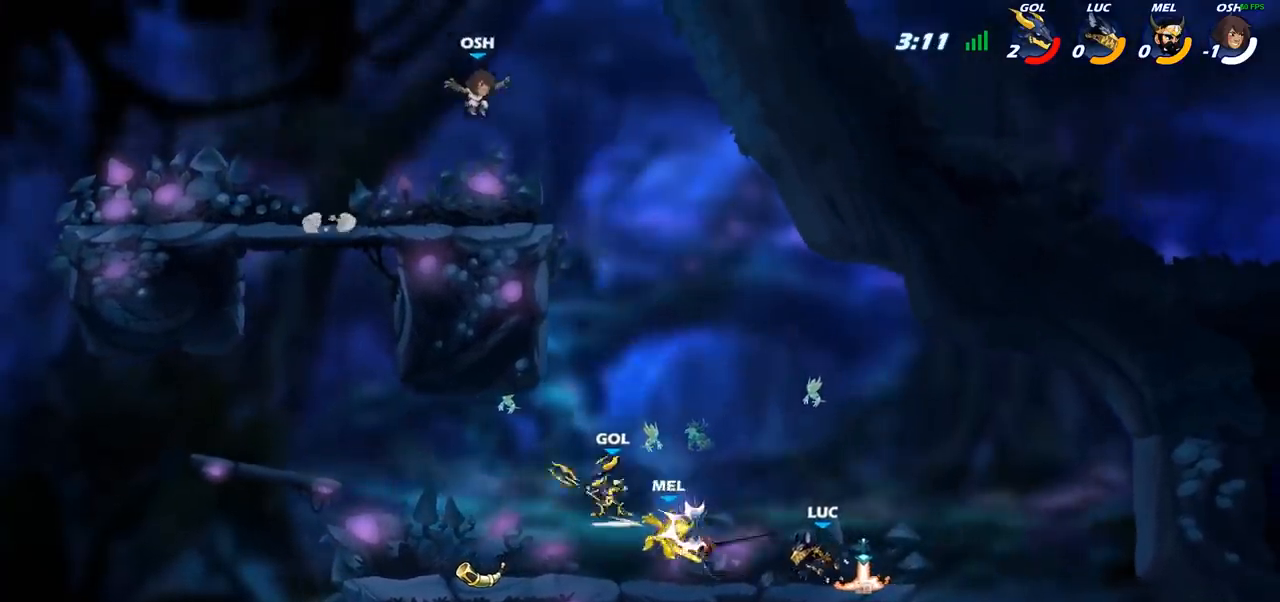
{"buttons": [], "left_stick": "center", "right_stick": "center", "events": [[217, "R1", "down"], [300, "R1", "up"], [300, "left_stick", "left"], [367, "CIRCLE", "down"], [450, "CIRCLE", "up"], [450, "left_stick", "center"]]}
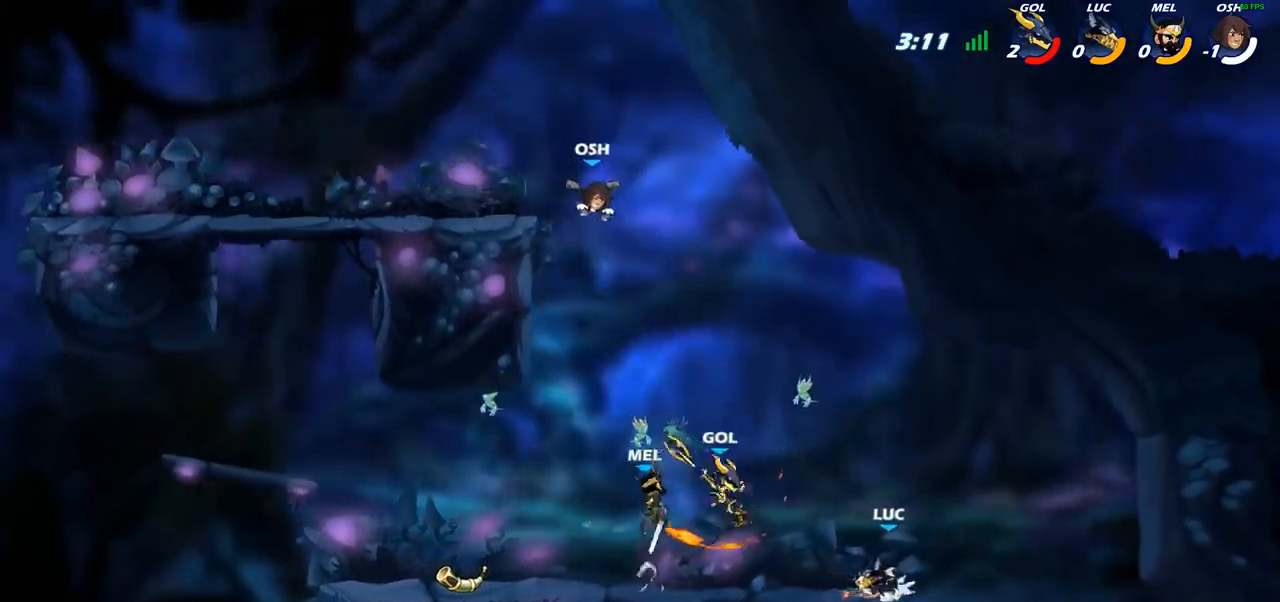
{"buttons": [], "left_stick": "center", "right_stick": "center", "events": []}
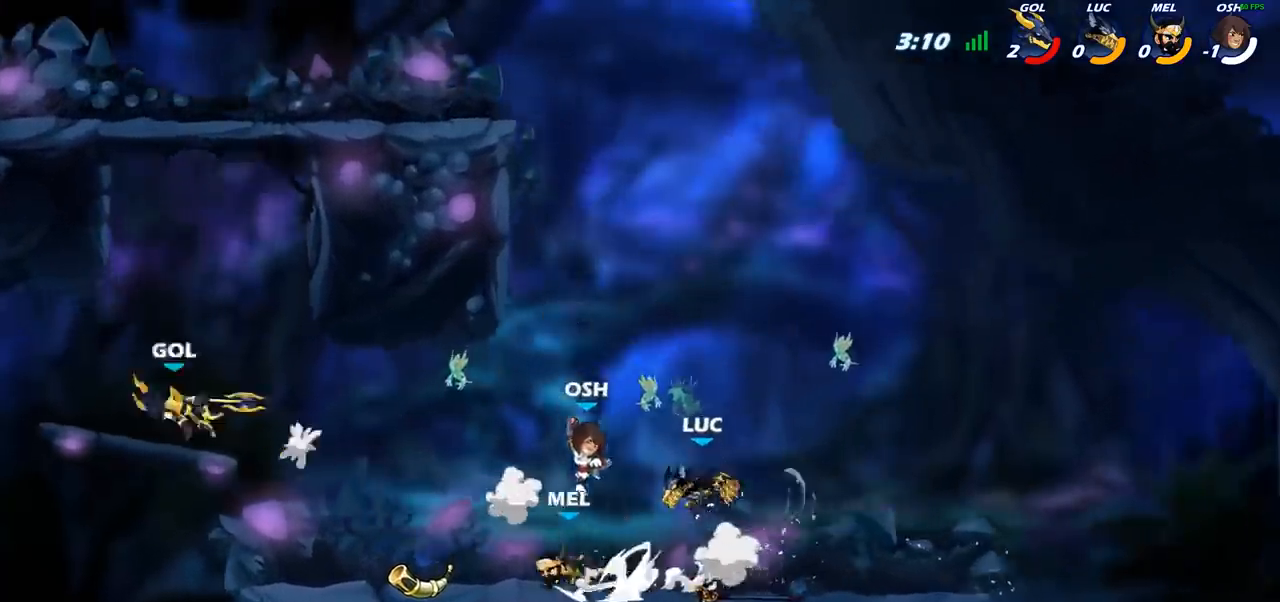
{"buttons": ["R2"], "left_stick": "up-left", "right_stick": "center", "events": [[200, "CROSS", "down"], [200, "left_stick", "up-left"], [333, "CROSS", "up"], [367, "R2", "down"]]}
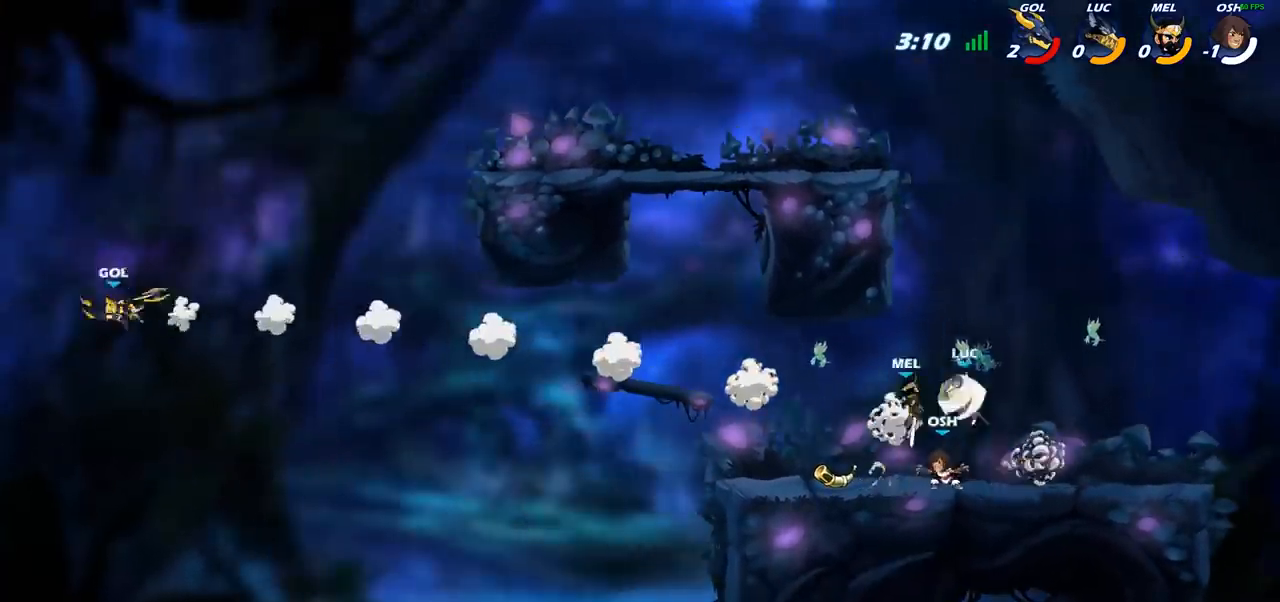
{"buttons": [], "left_stick": "center", "right_stick": "center", "events": [[33, "R2", "up"], [100, "left_stick", "down-left"], [217, "left_stick", "down"], [350, "left_stick", "left"], [467, "left_stick", "center"]]}
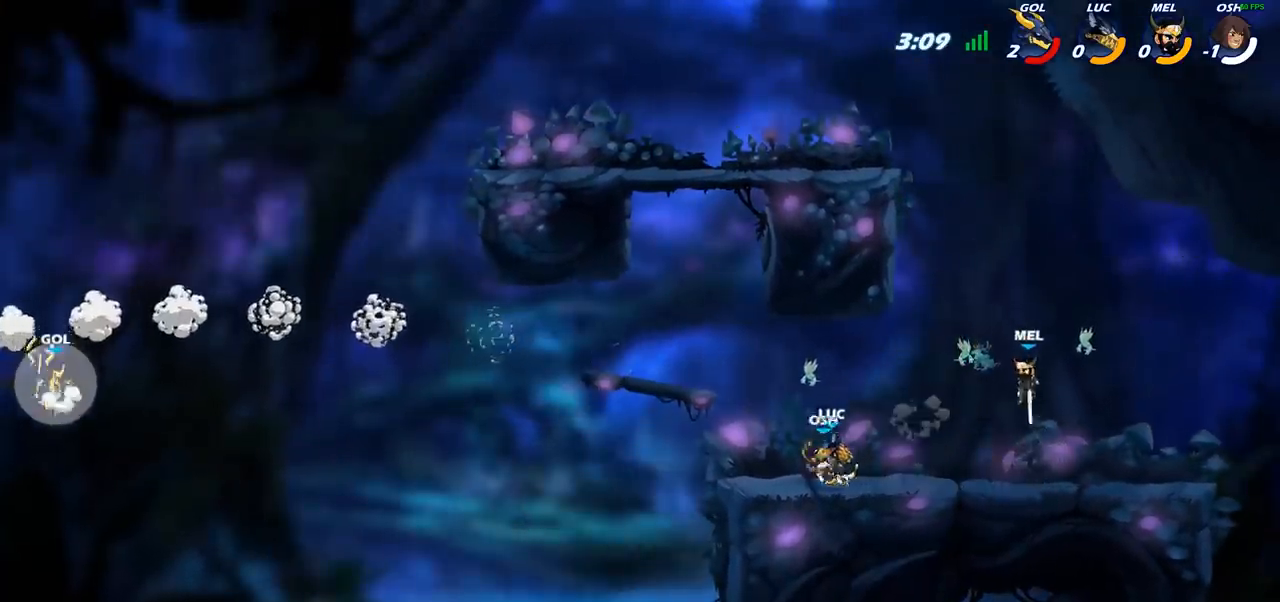
{"buttons": [], "left_stick": "center", "right_stick": "center", "events": [[33, "left_stick", "right"], [50, "SQUARE", "down"], [83, "left_stick", "center"], [117, "SQUARE", "up"], [217, "SQUARE", "down"], [333, "SQUARE", "up"]]}
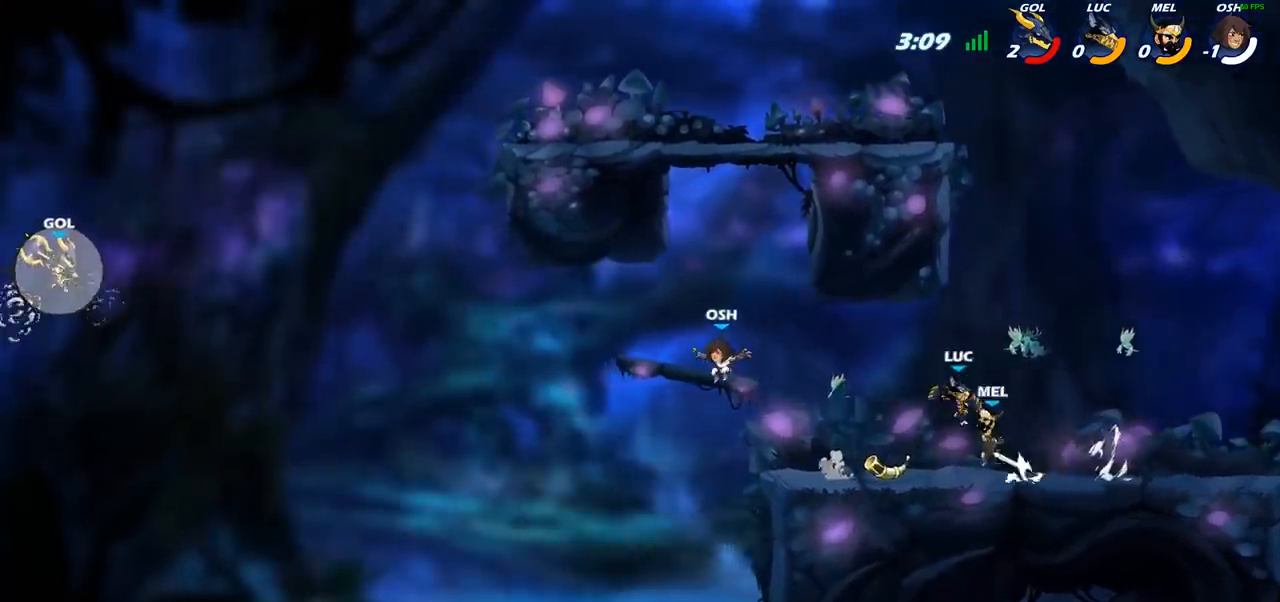
{"buttons": [], "left_stick": "down-left", "right_stick": "center", "events": [[17, "left_stick", "up-left"], [100, "CROSS", "down"], [233, "CROSS", "up"], [350, "left_stick", "down-left"]]}
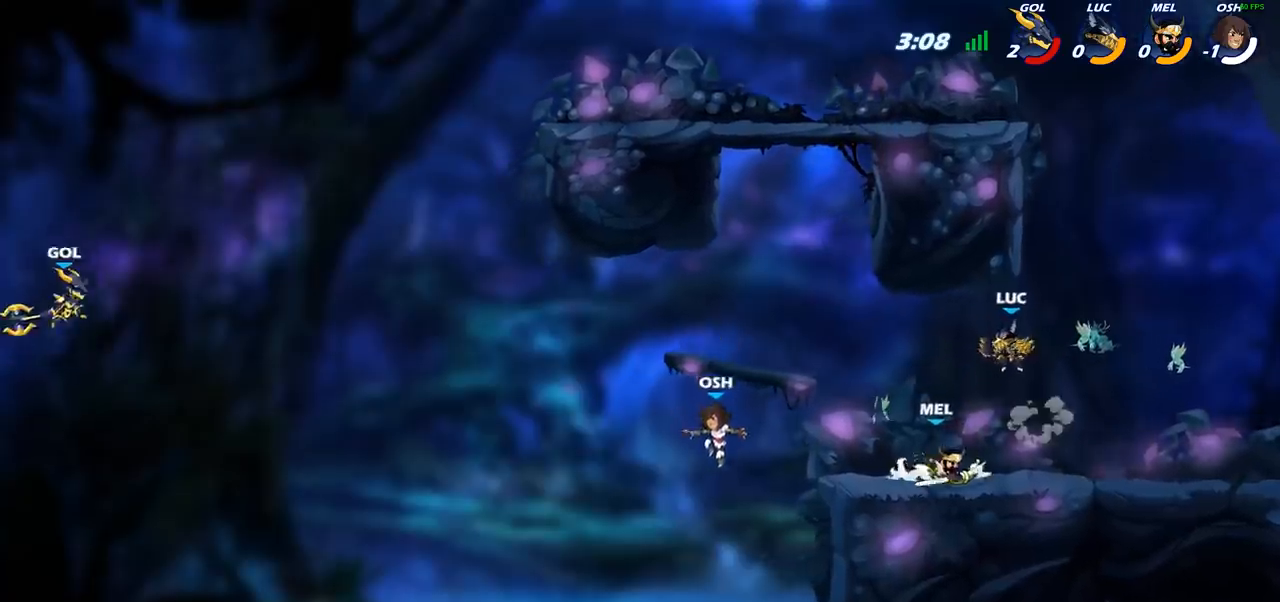
{"buttons": [], "left_stick": "left", "right_stick": "center", "events": [[67, "left_stick", "left"], [133, "SQUARE", "down"], [183, "left_stick", "center"], [200, "SQUARE", "up"], [400, "left_stick", "left"]]}